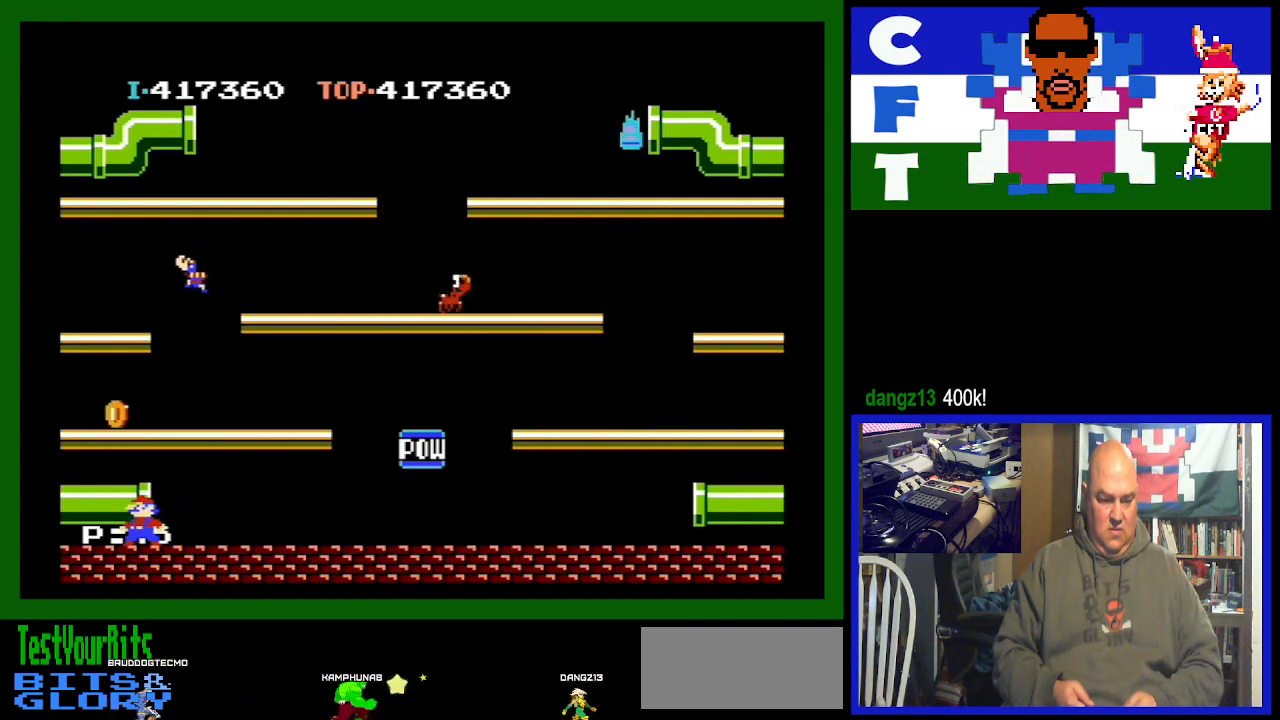
Gameplay with a controller (Nintendo layout); each line is a JSON object with the inputs held at the frame after it. "events" lists button and stick changes between this image and that frame as [ms after this image, input, new state], when the widget could be followed in between. Not read: L3 R3.
{"buttons": ["A"], "events": [[467, "A", "down"]]}
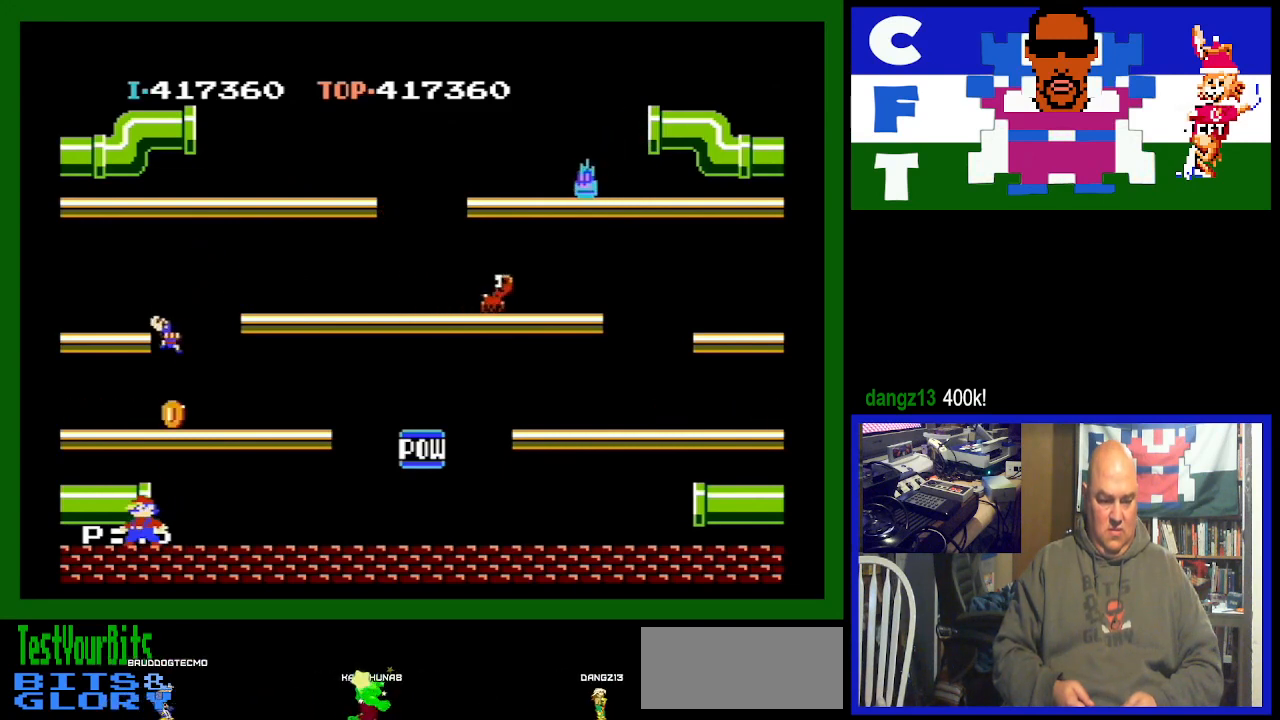
{"buttons": ["DPAD_RIGHT"], "events": [[400, "A", "up"], [500, "DPAD_RIGHT", "down"]]}
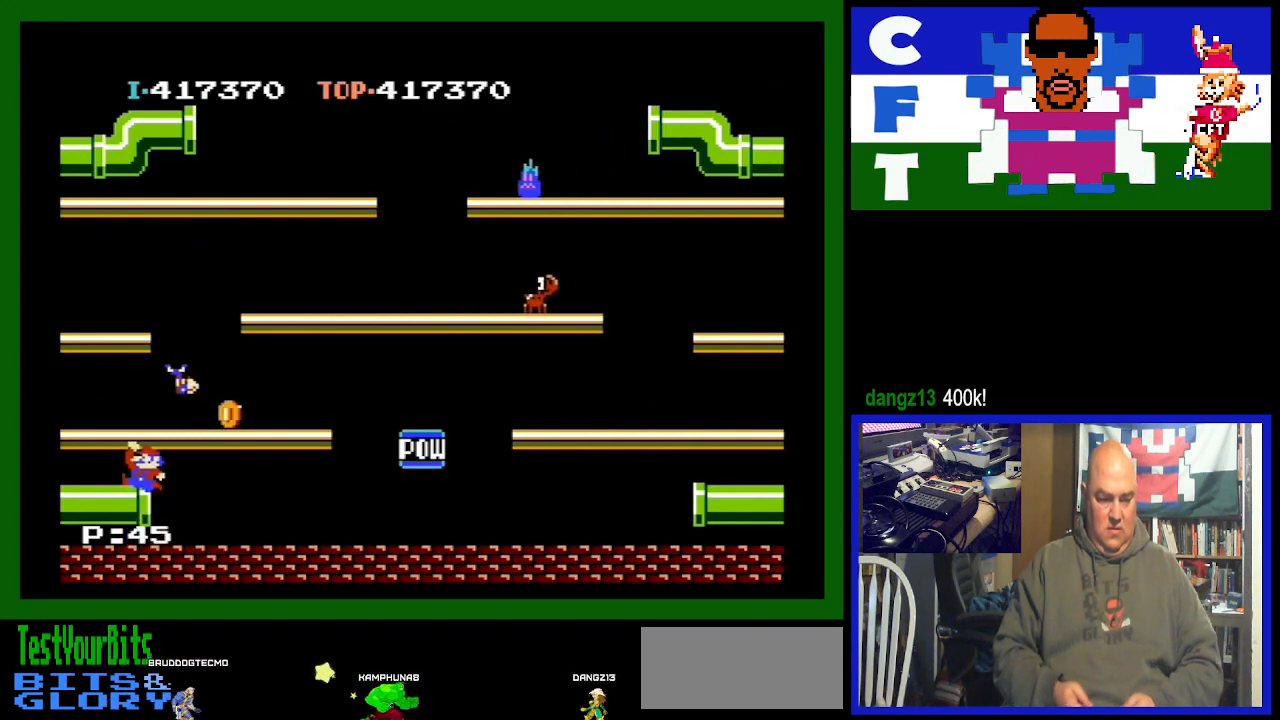
{"buttons": ["DPAD_RIGHT"], "events": []}
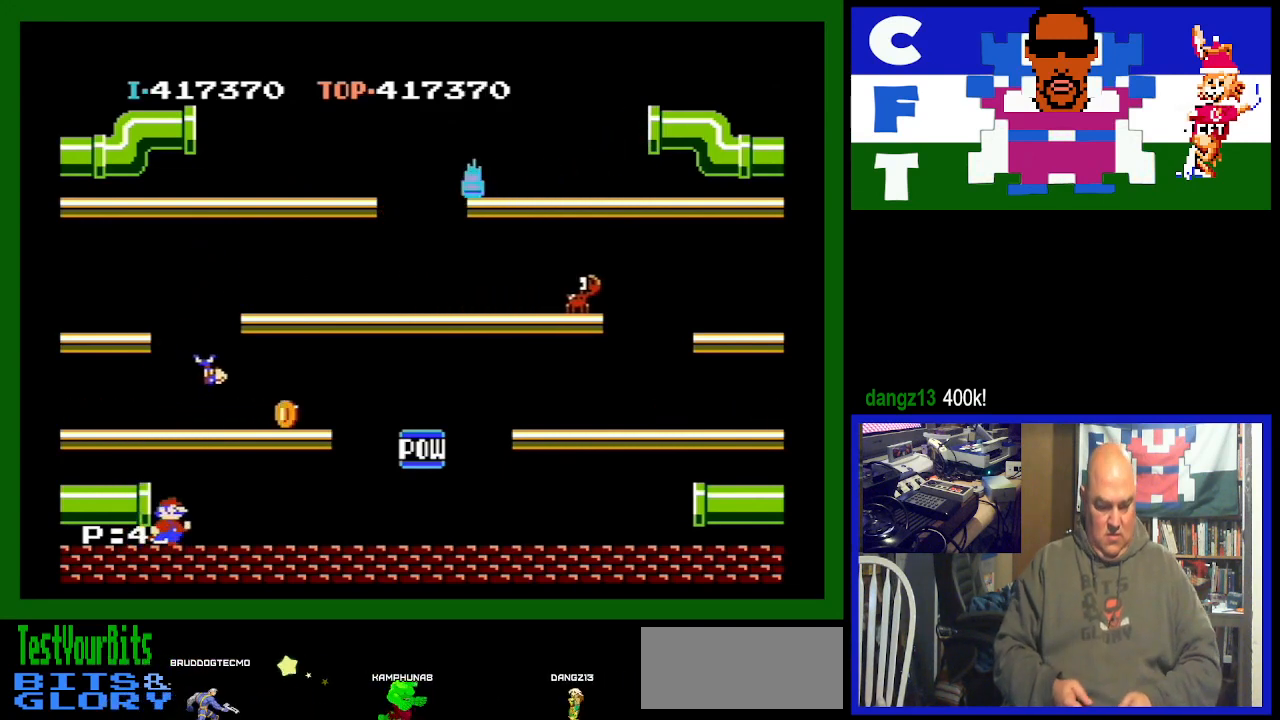
{"buttons": ["DPAD_RIGHT"], "events": []}
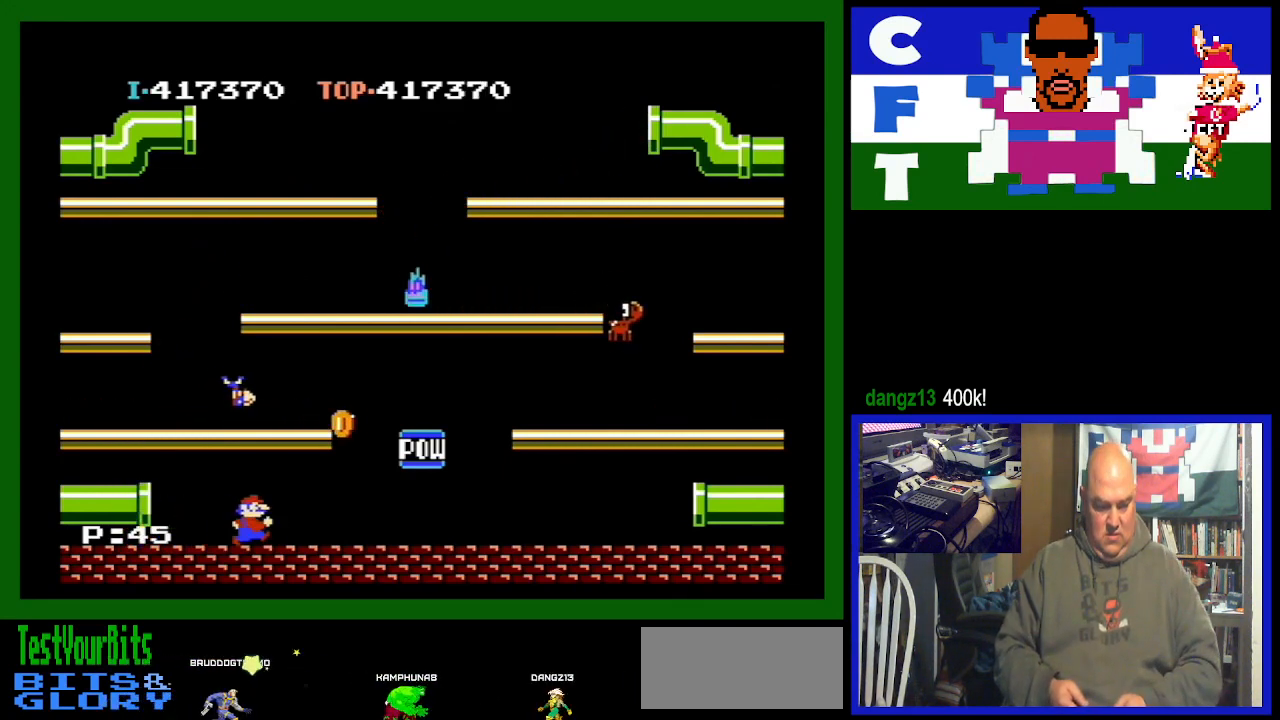
{"buttons": ["DPAD_RIGHT"], "events": []}
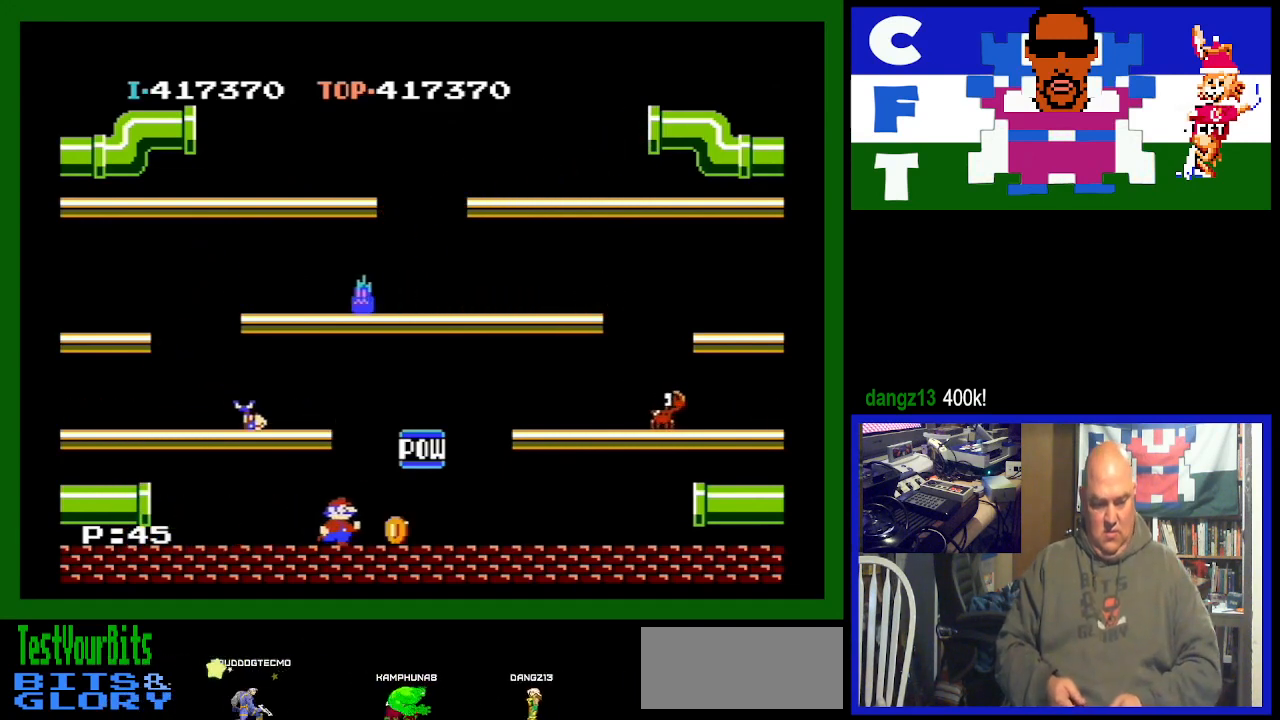
{"buttons": ["DPAD_RIGHT"], "events": []}
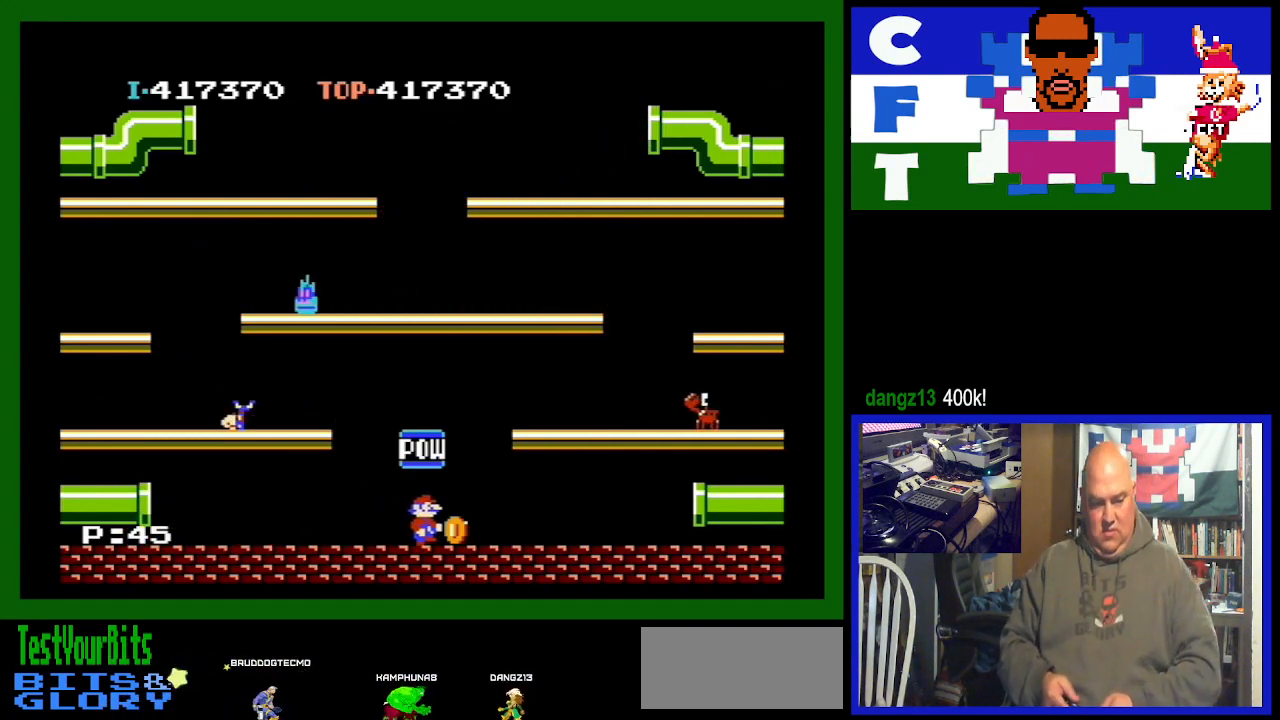
{"buttons": ["DPAD_LEFT"], "events": [[267, "DPAD_RIGHT", "up"], [333, "DPAD_LEFT", "down"]]}
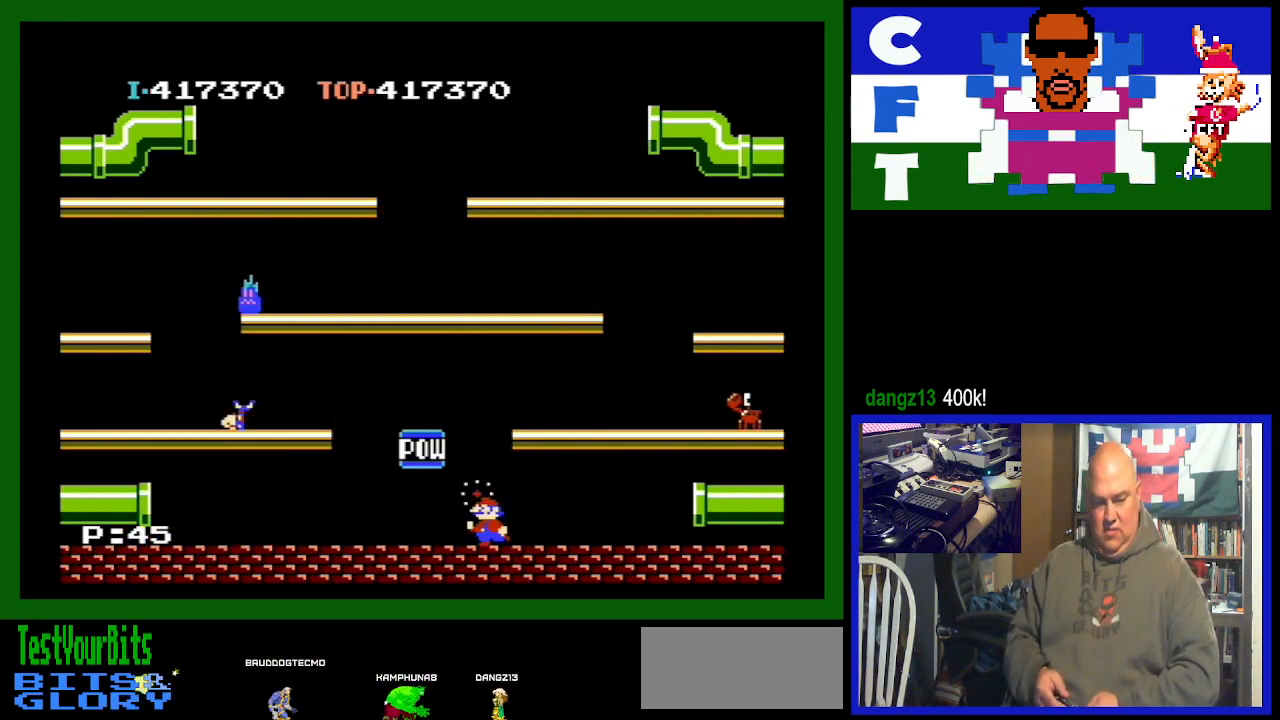
{"buttons": ["DPAD_LEFT"], "events": []}
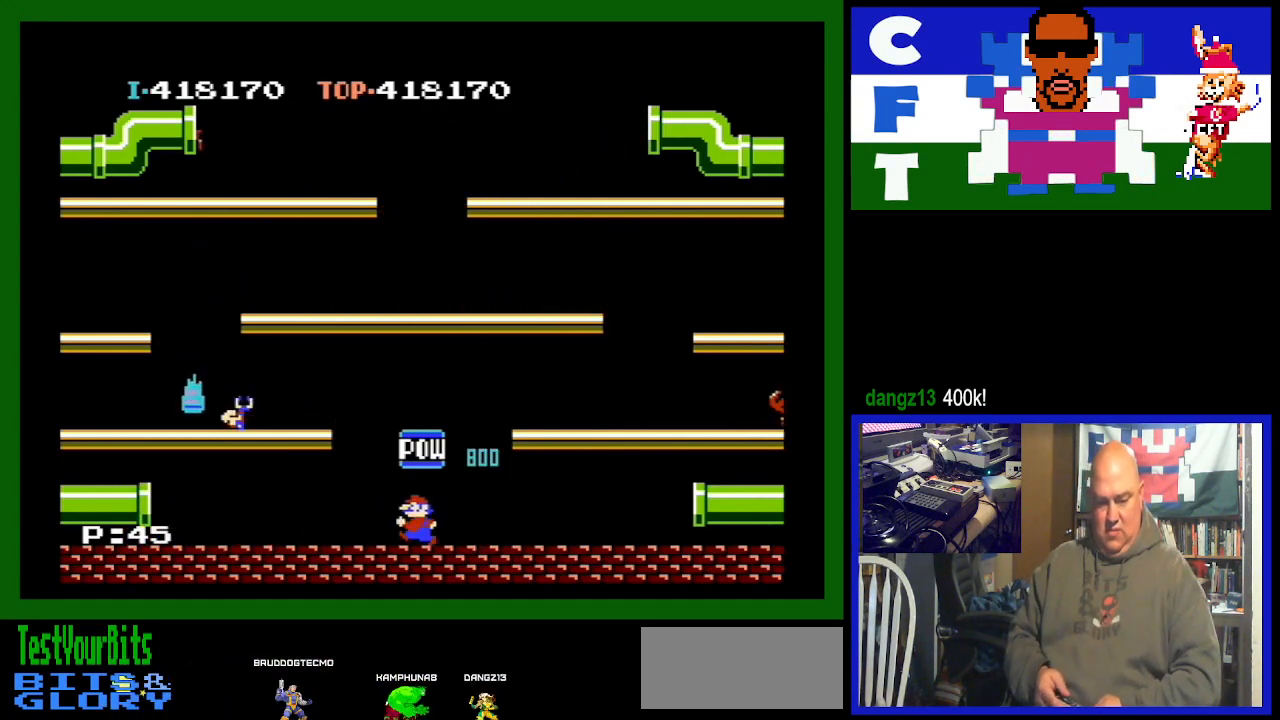
{"buttons": ["DPAD_RIGHT"], "events": [[133, "A", "down"], [233, "A", "up"], [233, "DPAD_LEFT", "up"], [500, "DPAD_RIGHT", "down"]]}
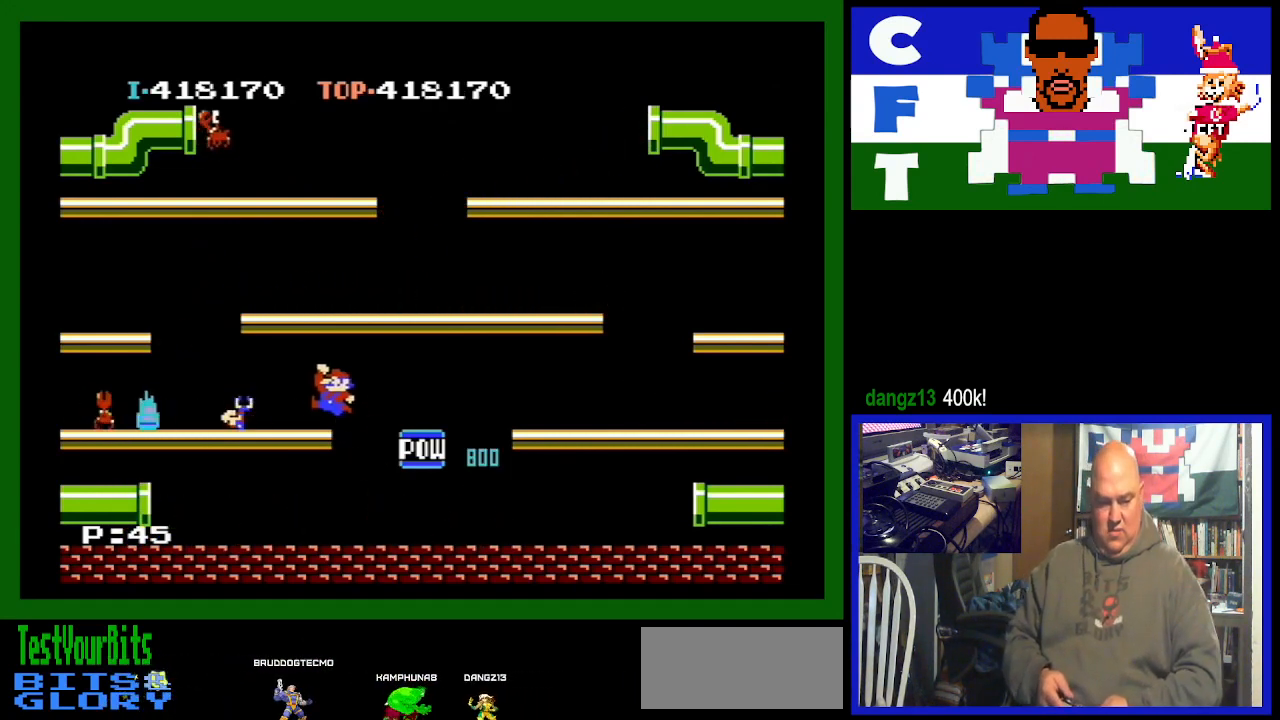
{"buttons": ["A", "DPAD_LEFT"], "events": [[133, "DPAD_RIGHT", "up"], [367, "DPAD_LEFT", "down"], [500, "A", "down"]]}
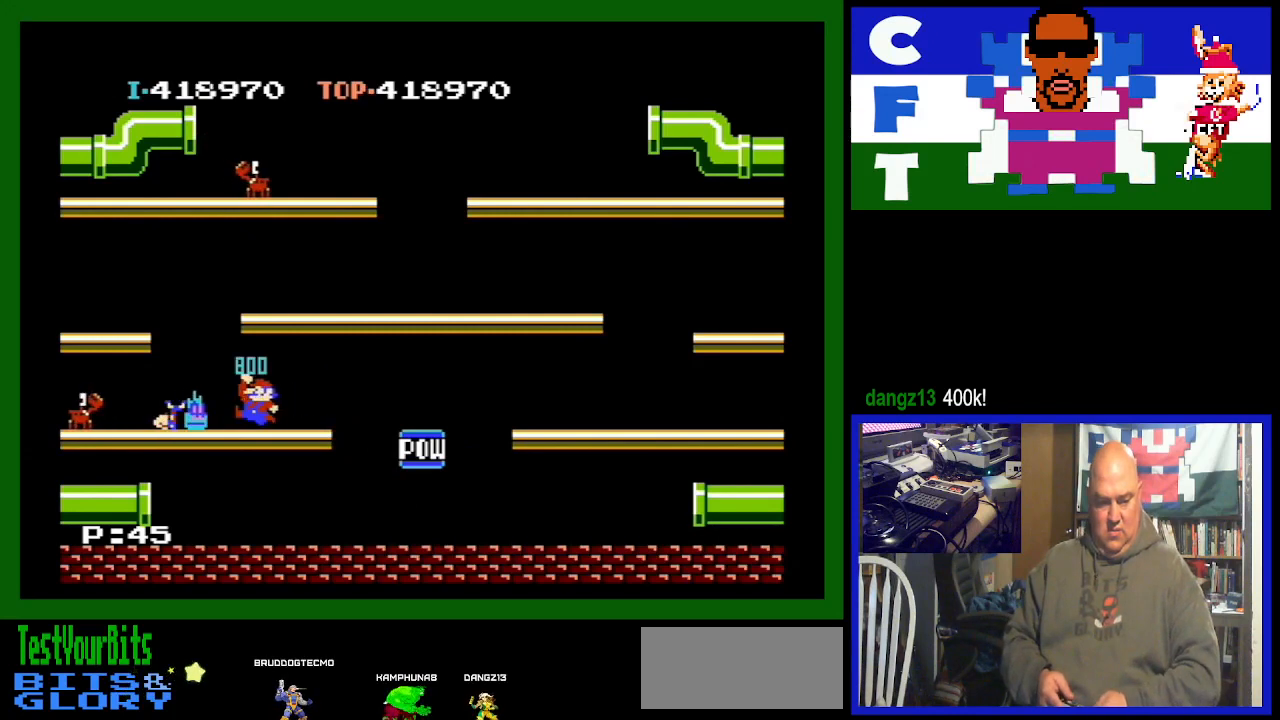
{"buttons": [], "events": [[300, "DPAD_LEFT", "up"], [400, "A", "up"]]}
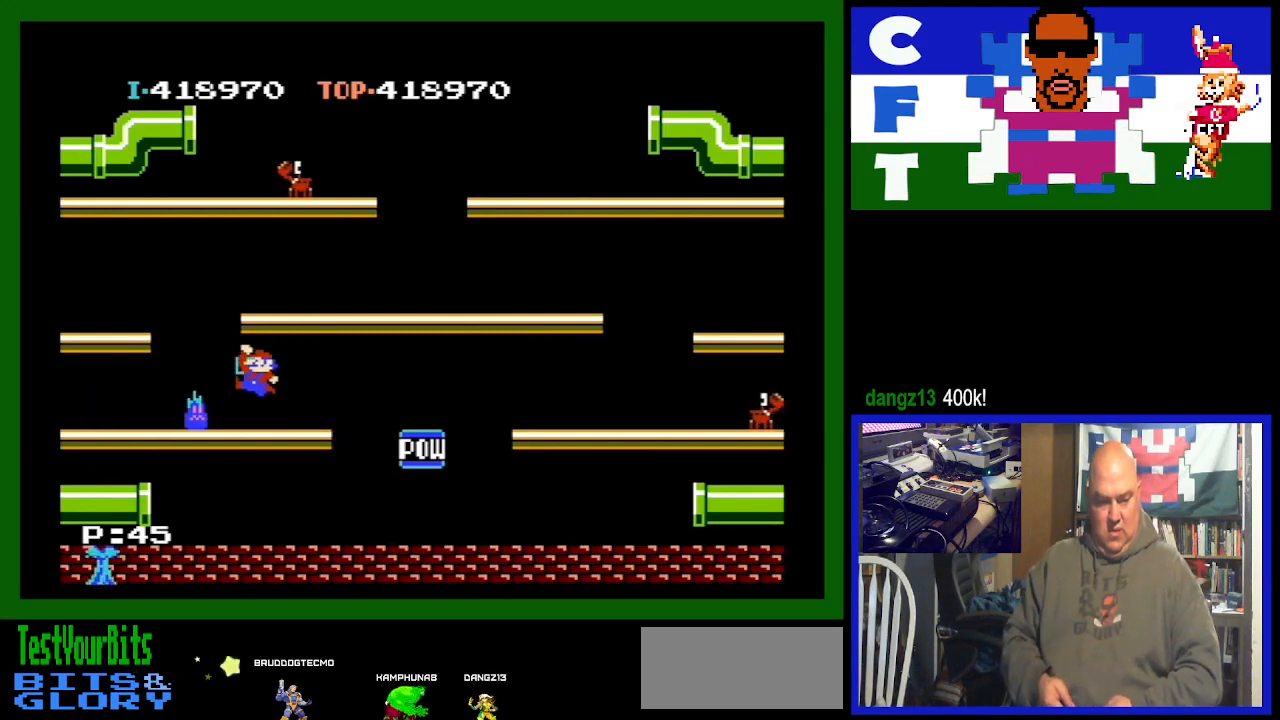
{"buttons": ["DPAD_RIGHT"], "events": [[67, "DPAD_RIGHT", "down"]]}
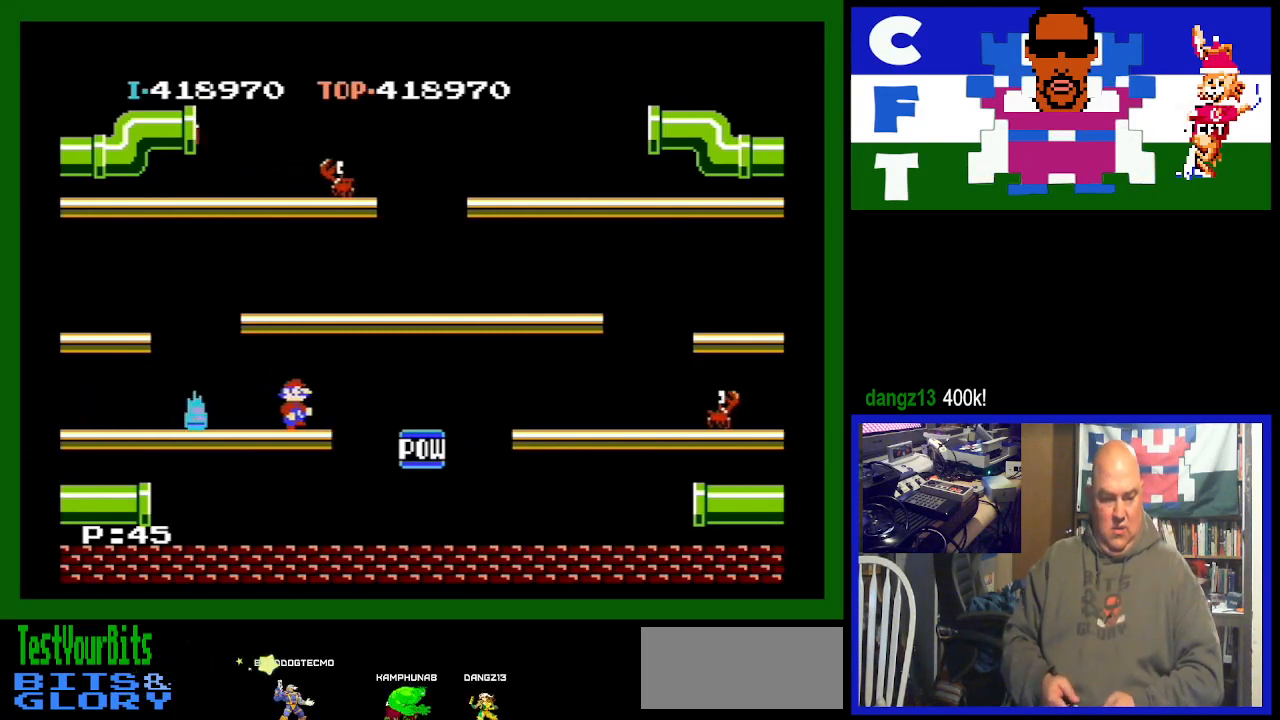
{"buttons": ["DPAD_RIGHT"], "events": []}
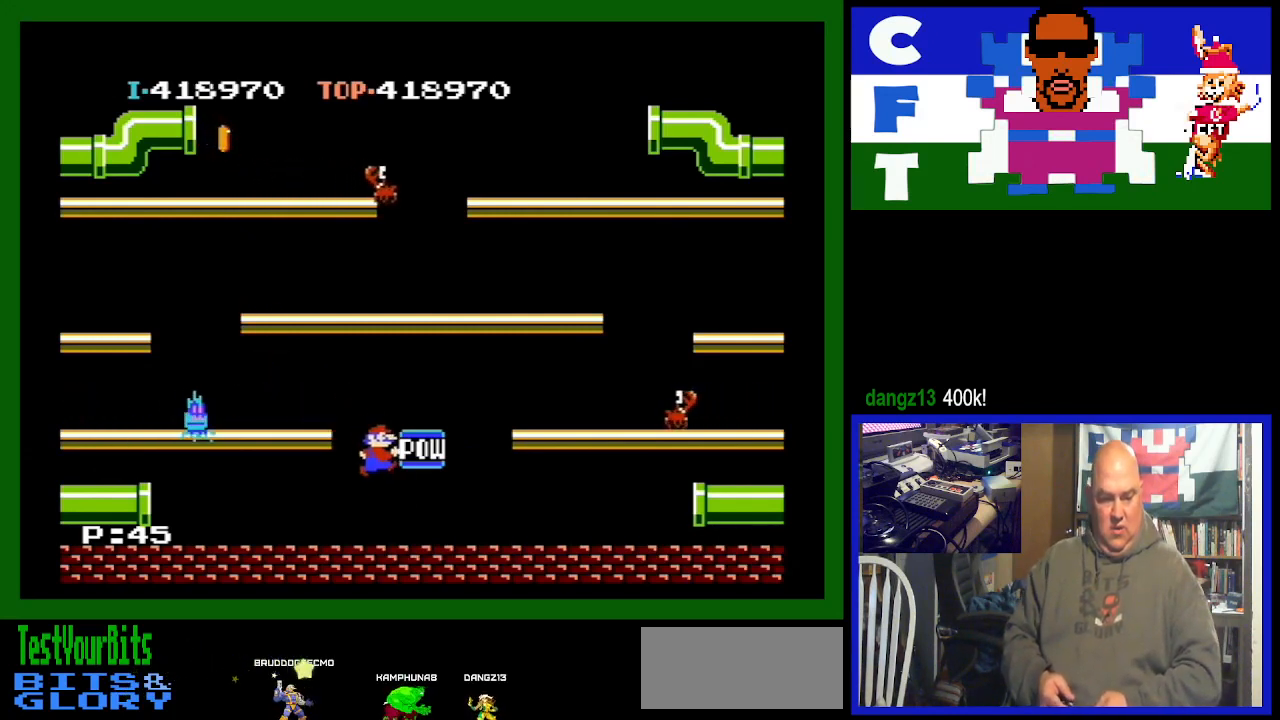
{"buttons": ["DPAD_RIGHT"], "events": []}
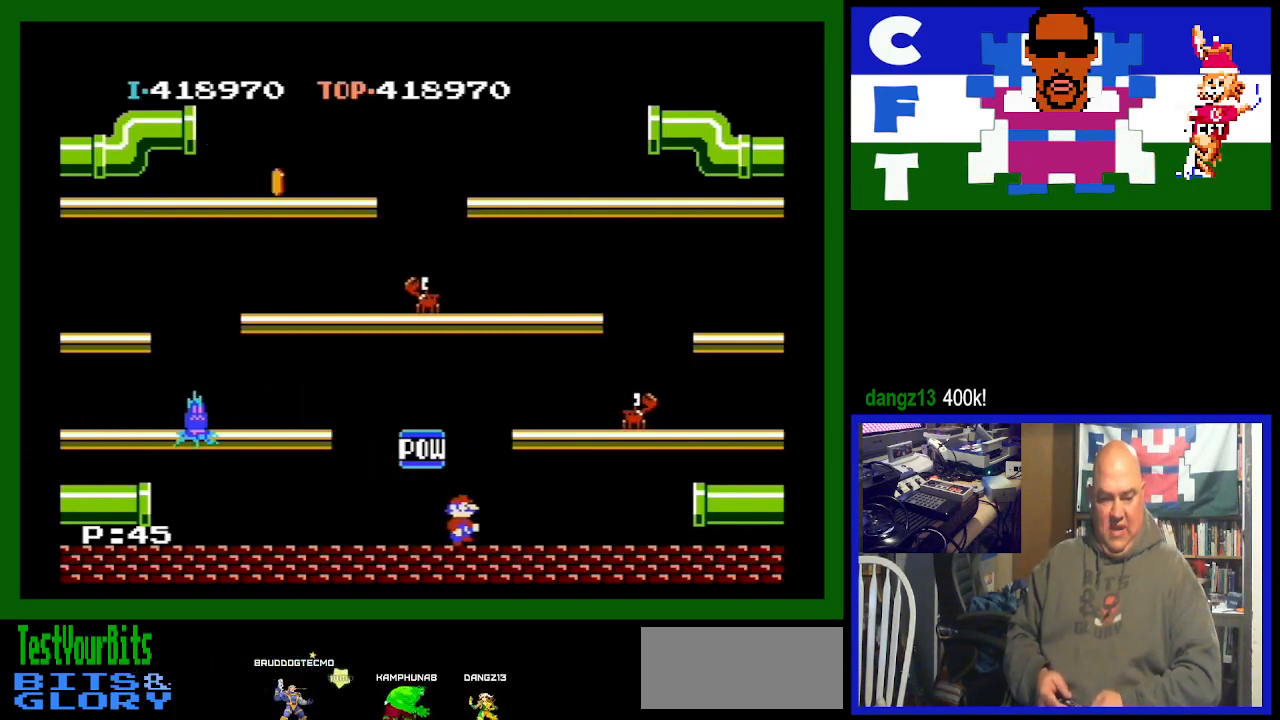
{"buttons": [], "events": [[467, "DPAD_RIGHT", "up"]]}
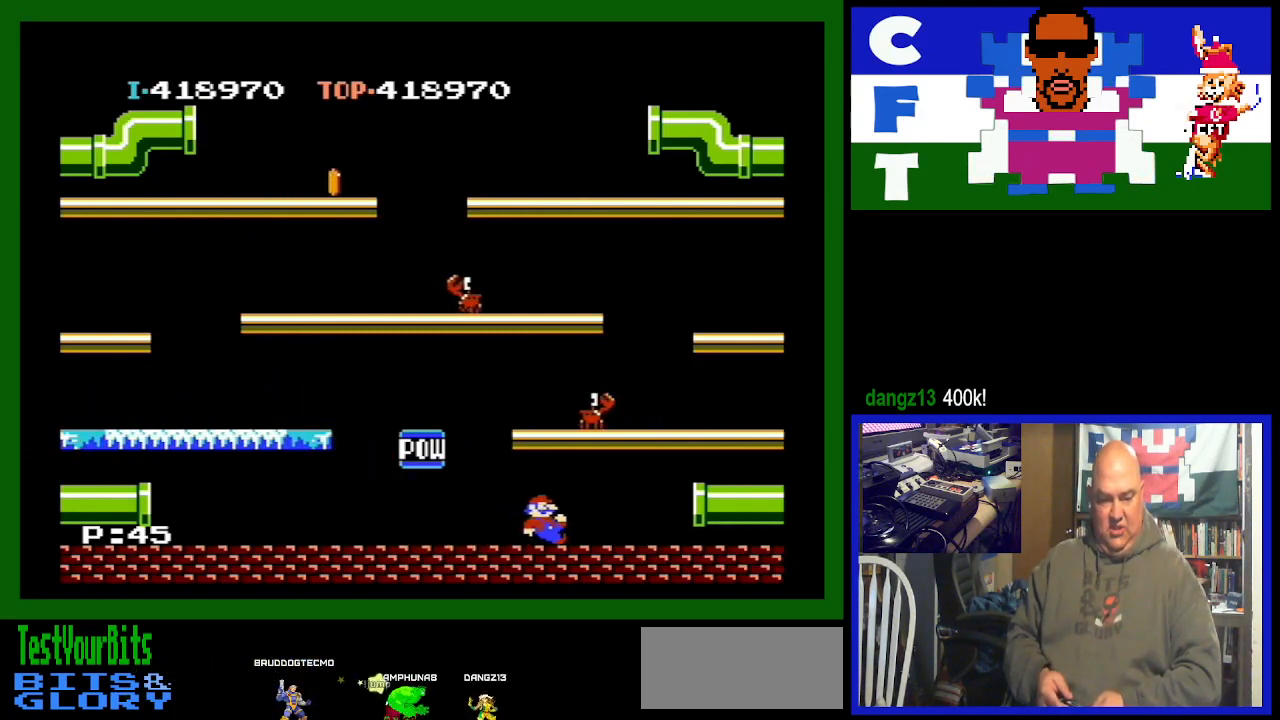
{"buttons": [], "events": [[167, "A", "down"], [300, "A", "up"]]}
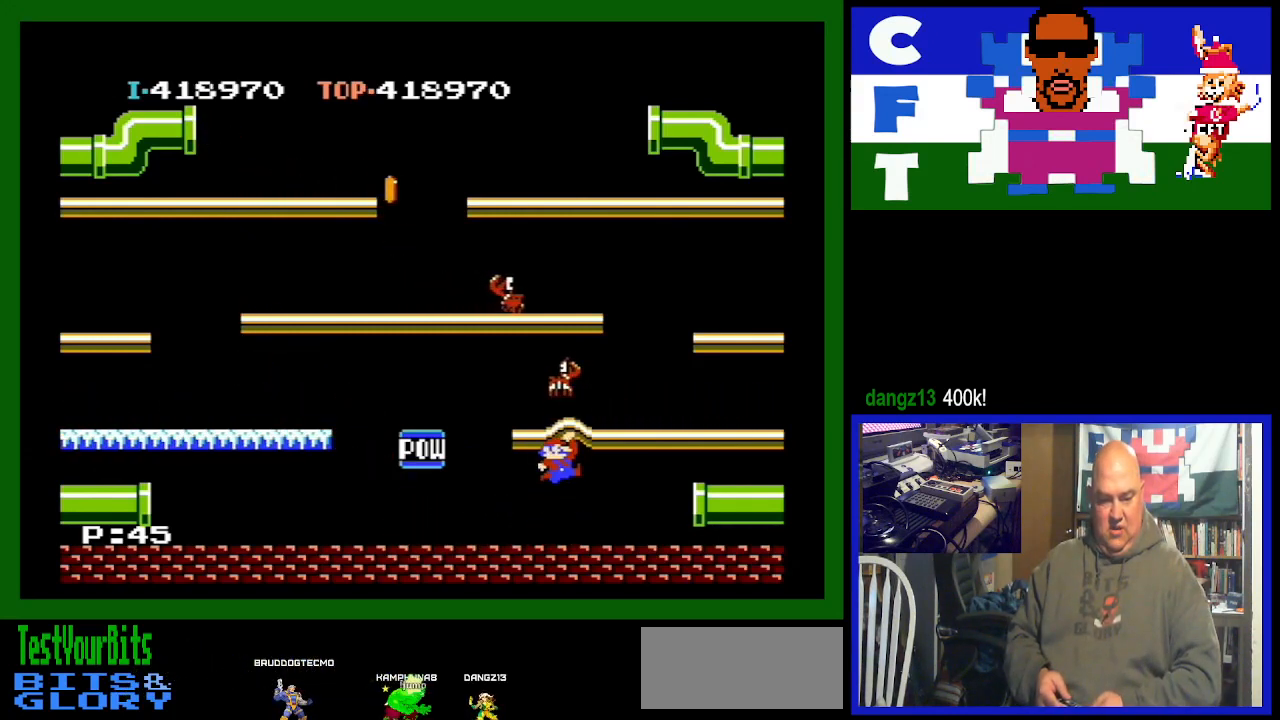
{"buttons": [], "events": []}
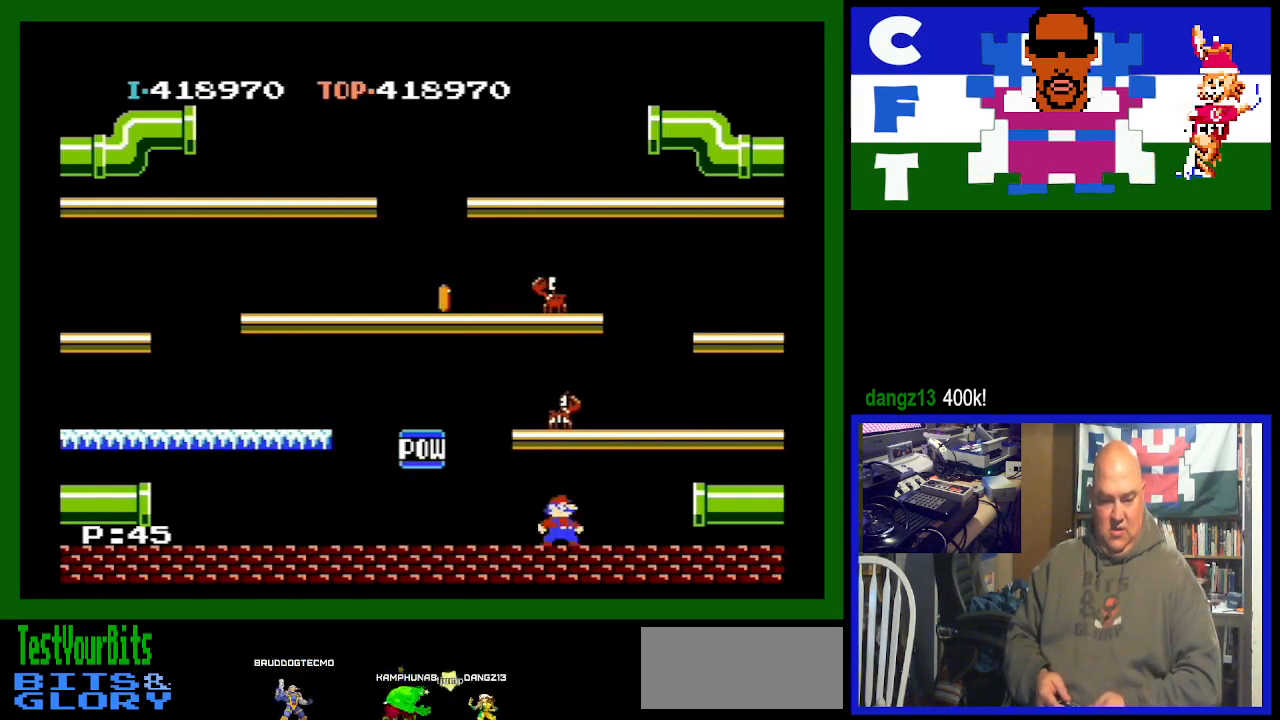
{"buttons": ["DPAD_LEFT"], "events": [[33, "A", "down"], [333, "A", "up"], [333, "DPAD_LEFT", "down"]]}
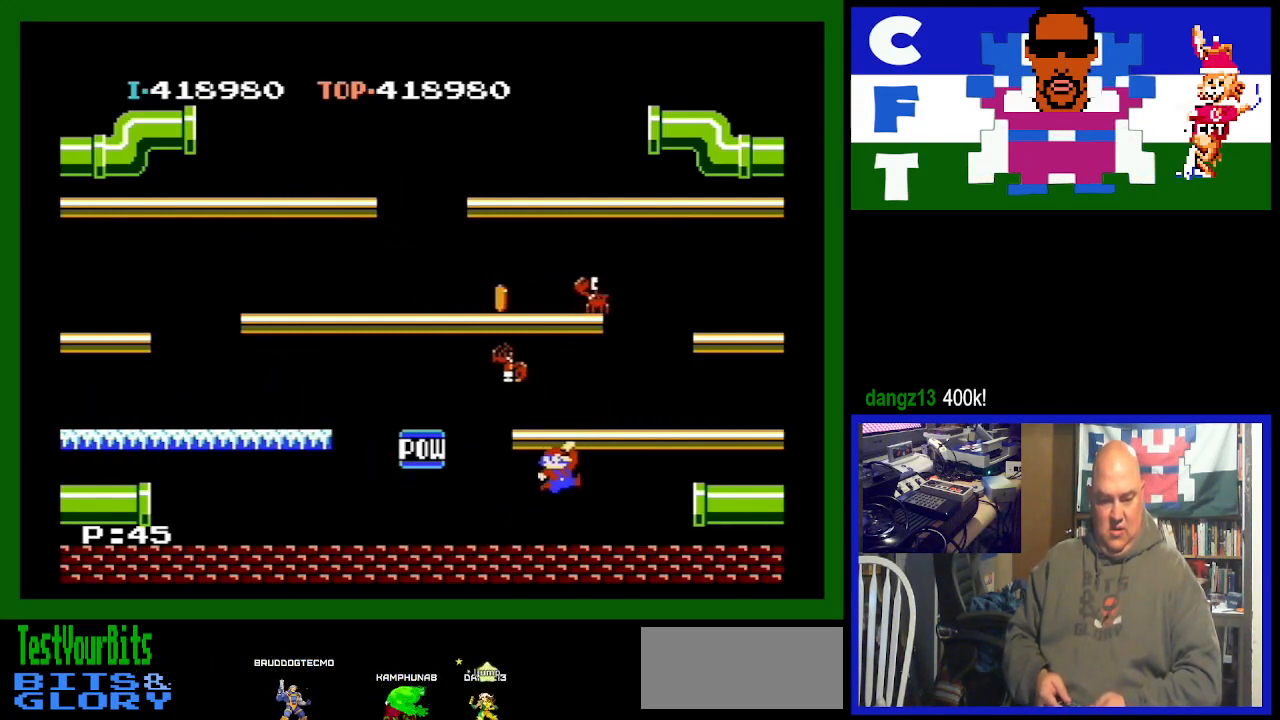
{"buttons": ["DPAD_LEFT"], "events": []}
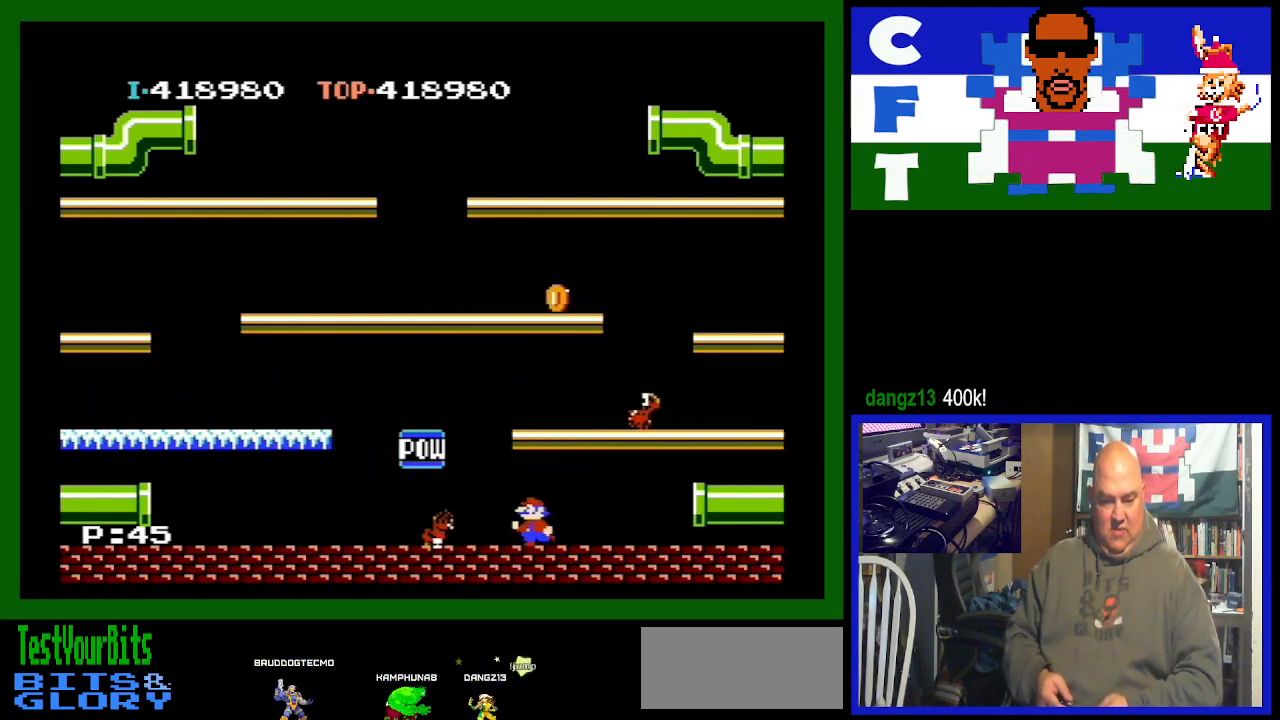
{"buttons": [], "events": [[400, "DPAD_LEFT", "up"]]}
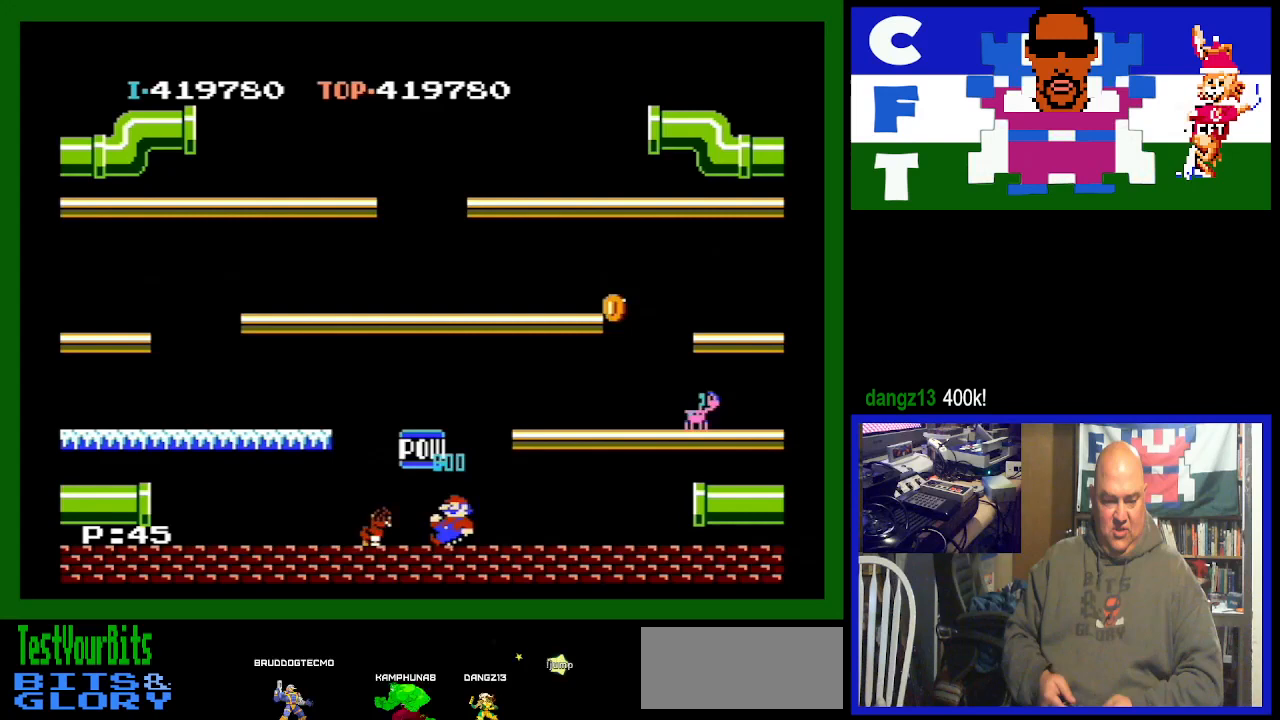
{"buttons": ["DPAD_LEFT"], "events": [[167, "DPAD_LEFT", "down"]]}
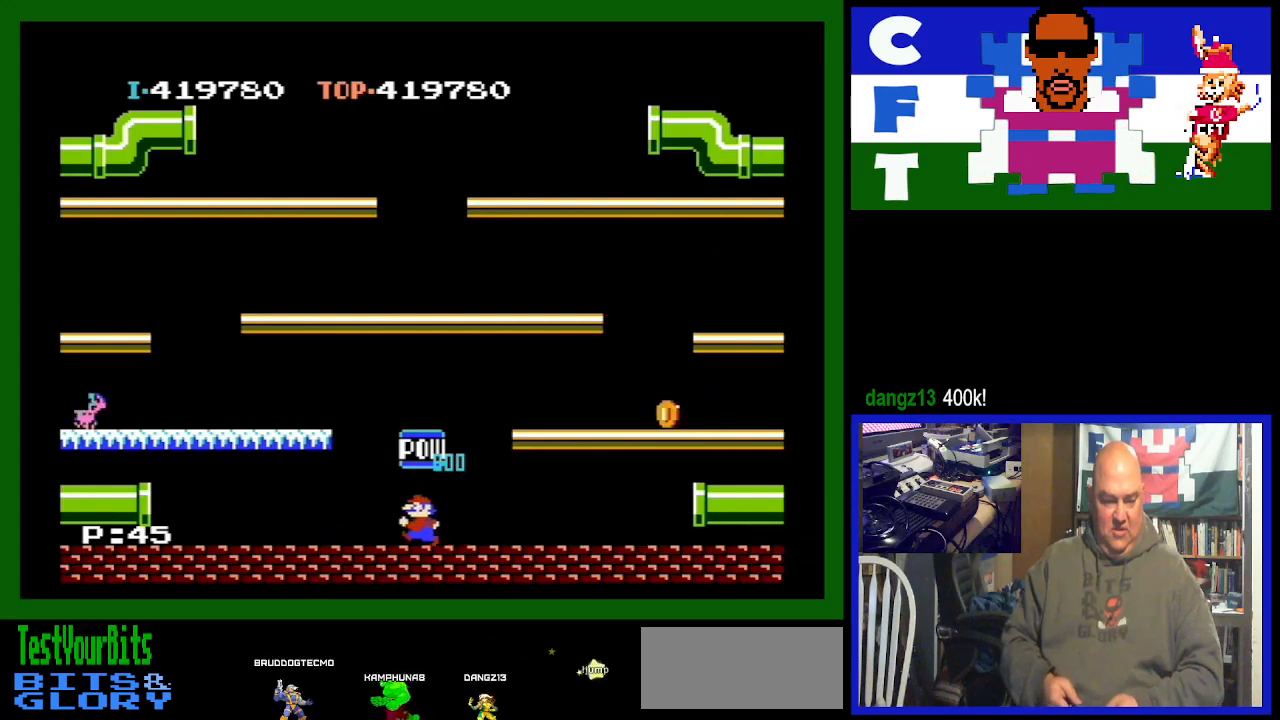
{"buttons": [], "events": [[433, "DPAD_LEFT", "up"]]}
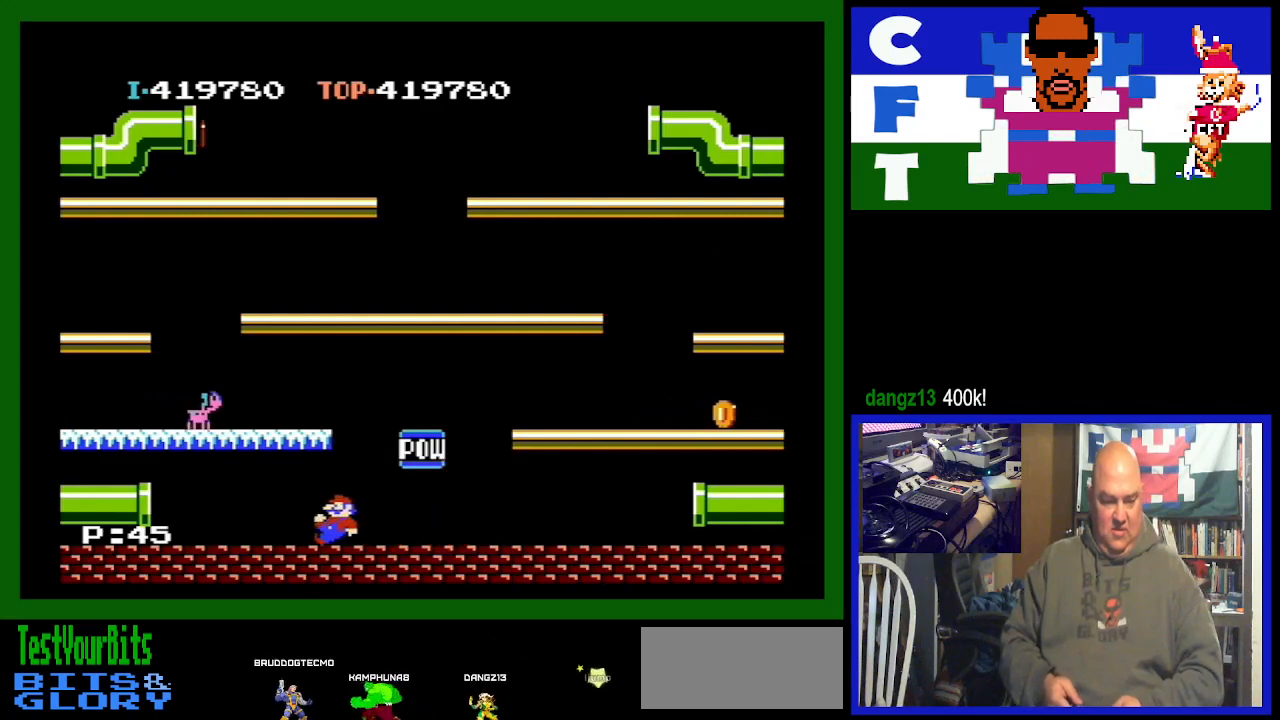
{"buttons": [], "events": [[167, "DPAD_LEFT", "down"], [233, "DPAD_LEFT", "up"], [267, "A", "down"], [333, "DPAD_LEFT", "down"], [367, "DPAD_LEFT", "up"], [467, "A", "up"]]}
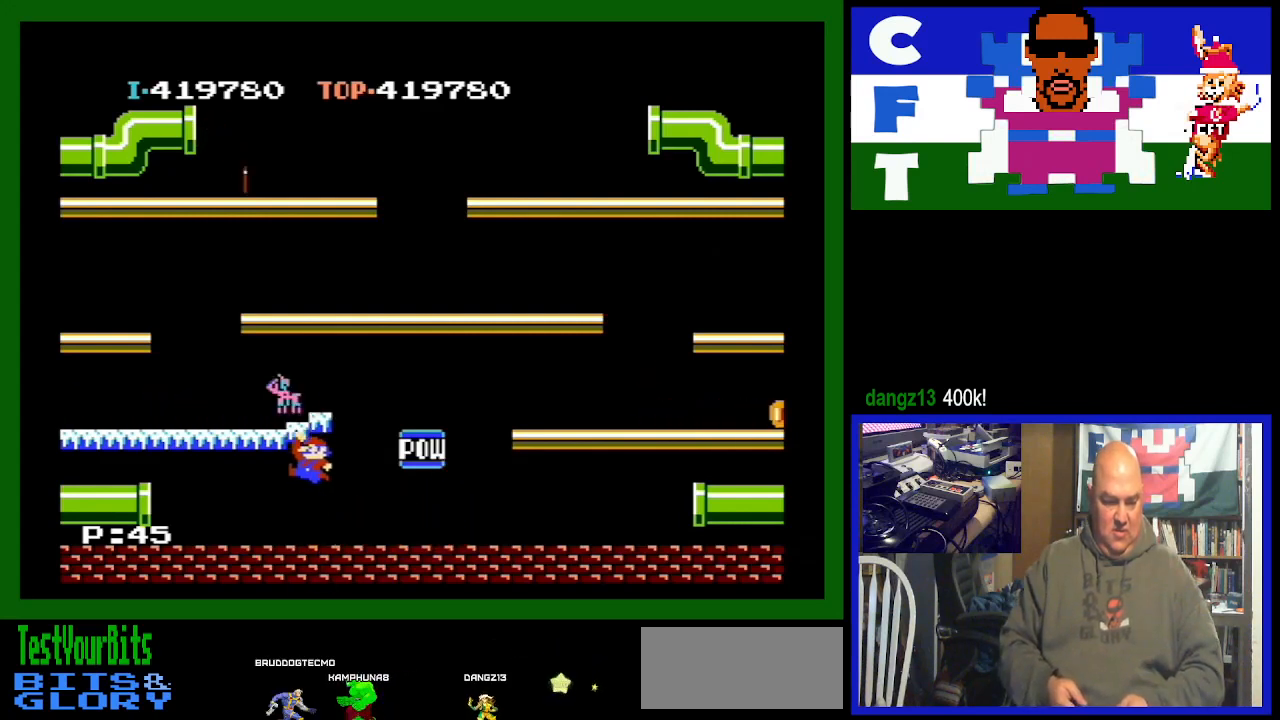
{"buttons": [], "events": []}
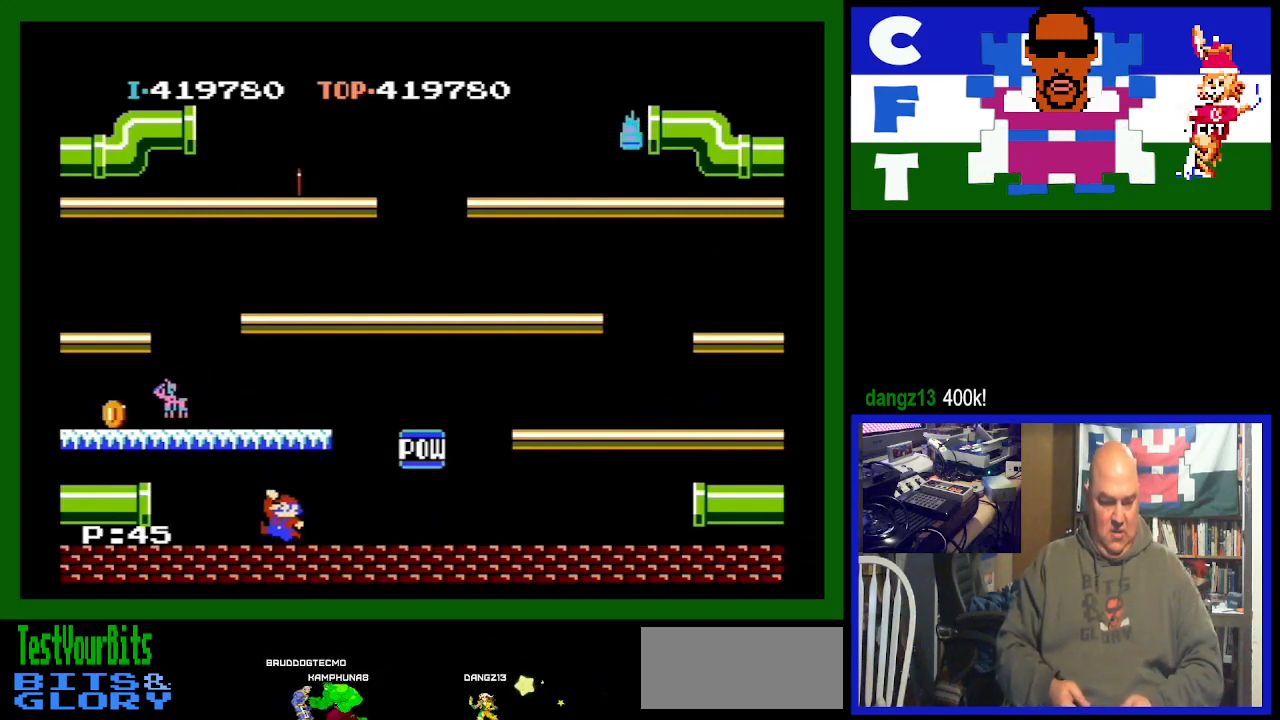
{"buttons": ["A"], "events": [[500, "A", "down"]]}
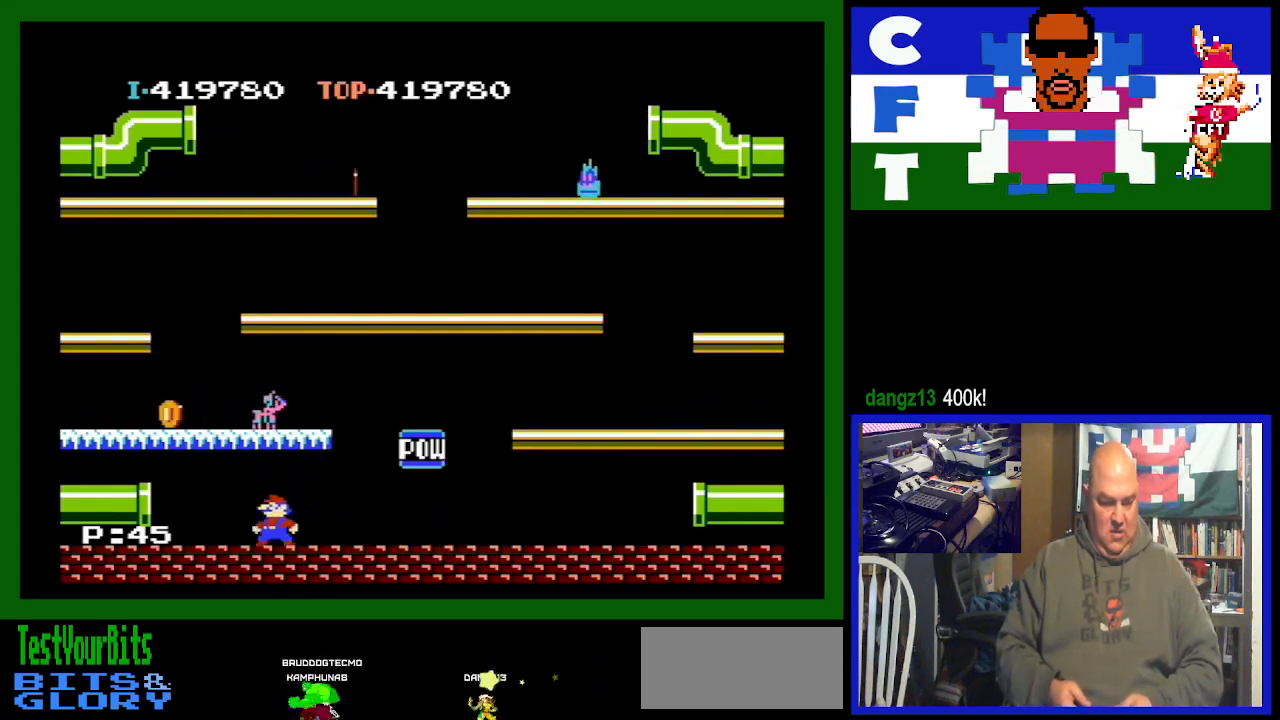
{"buttons": ["DPAD_RIGHT"], "events": [[233, "A", "up"], [500, "DPAD_RIGHT", "down"]]}
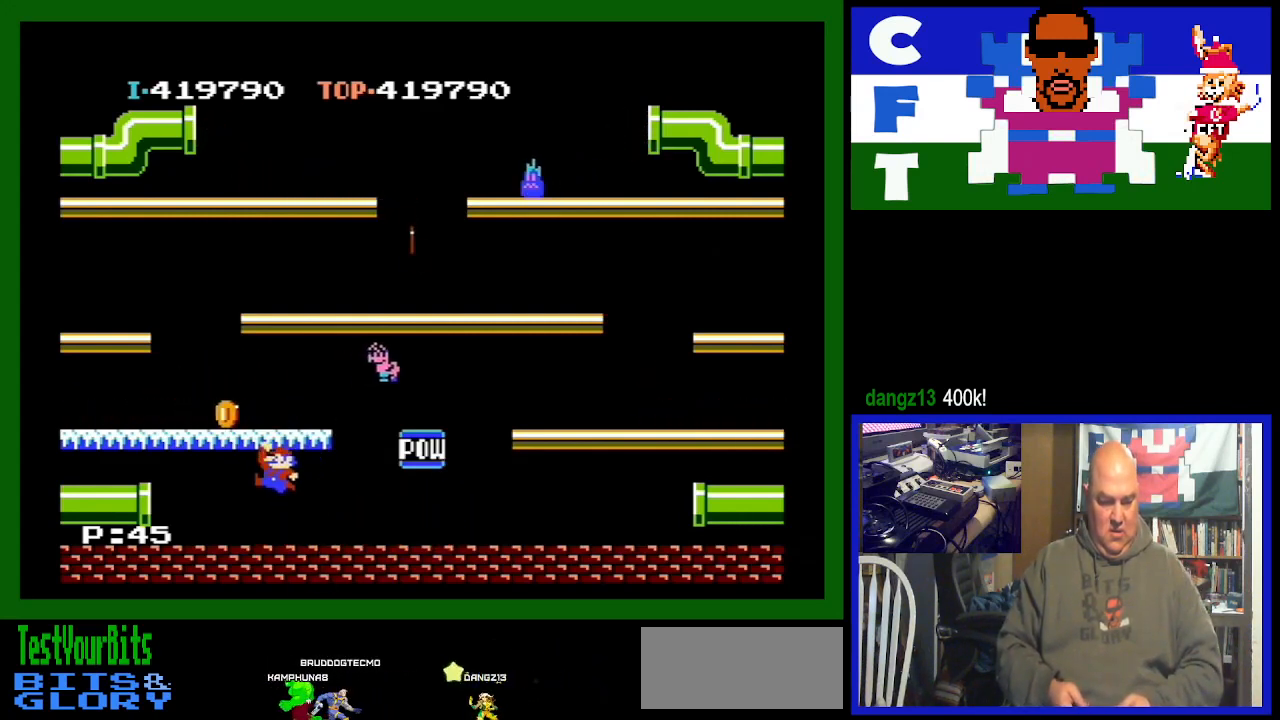
{"buttons": ["DPAD_RIGHT"], "events": []}
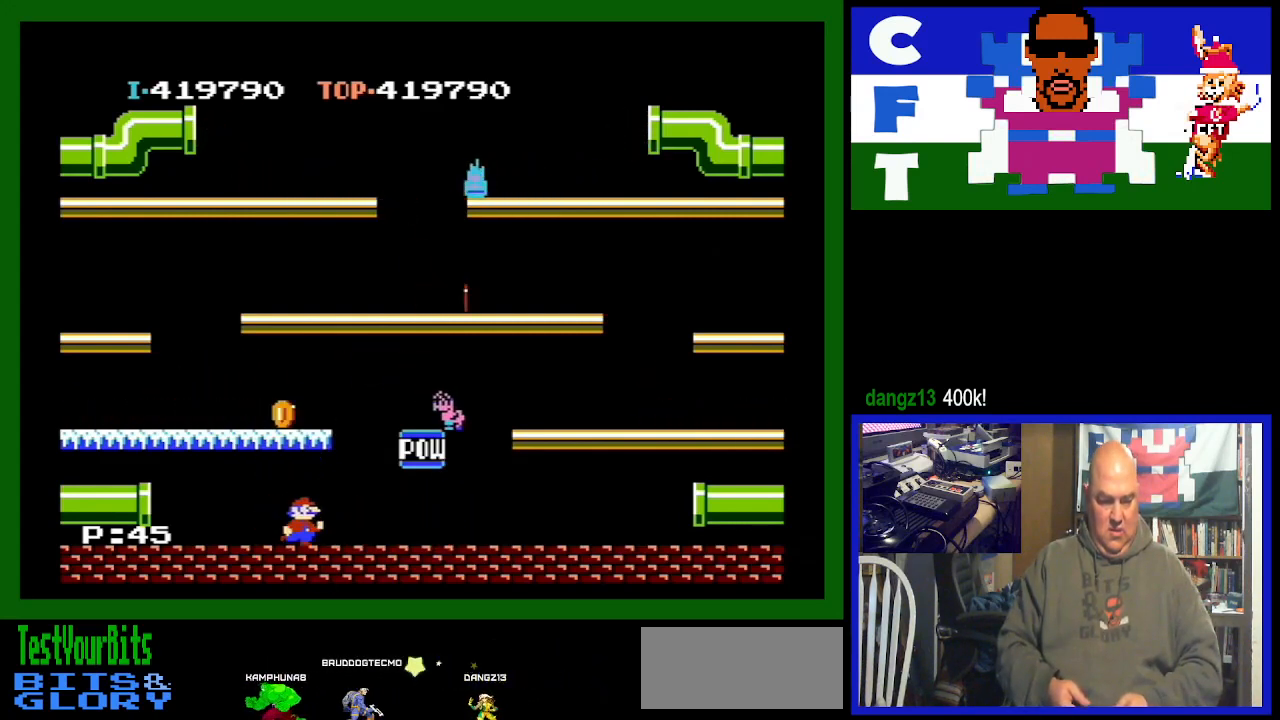
{"buttons": [], "events": [[100, "DPAD_RIGHT", "up"]]}
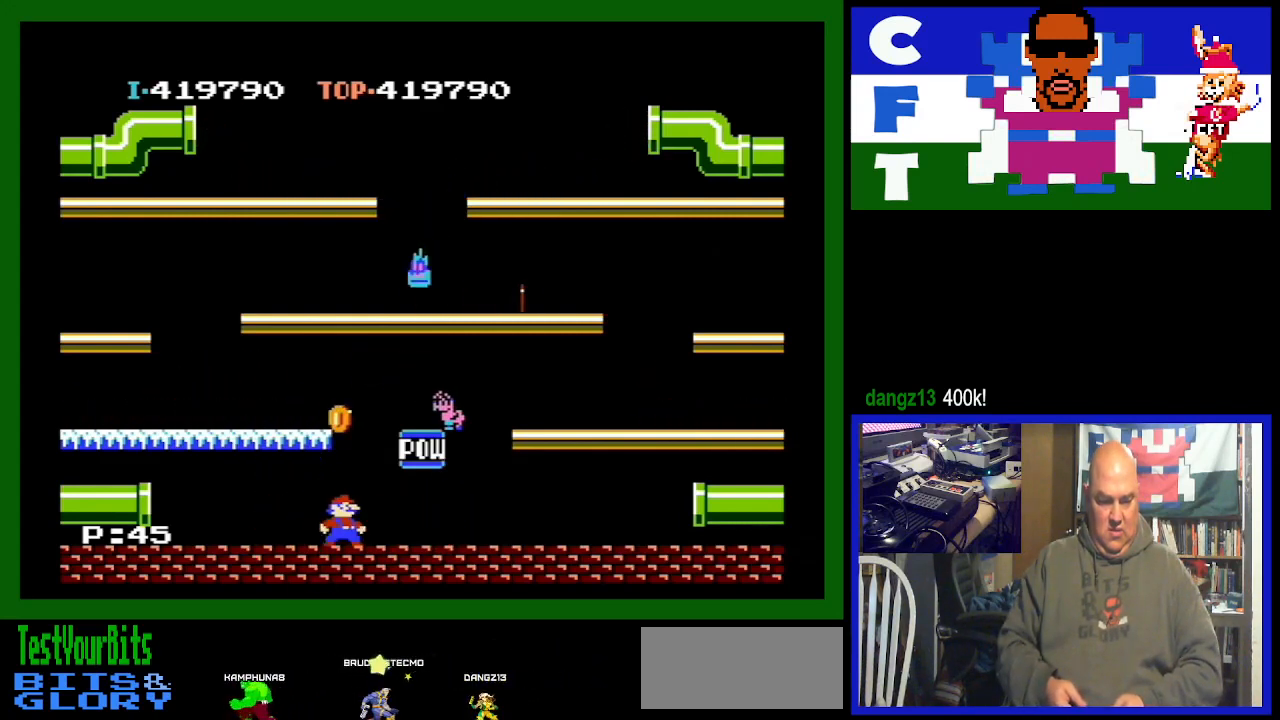
{"buttons": ["DPAD_RIGHT"], "events": [[400, "DPAD_RIGHT", "down"]]}
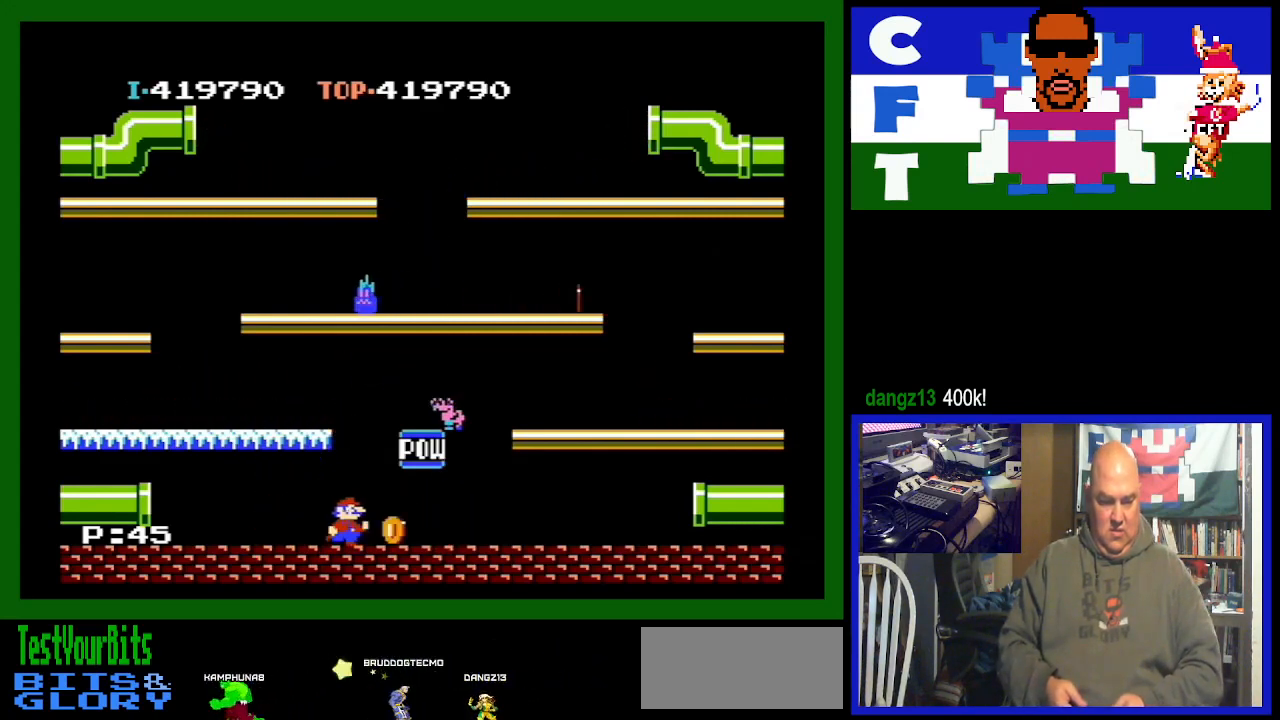
{"buttons": ["DPAD_RIGHT"], "events": []}